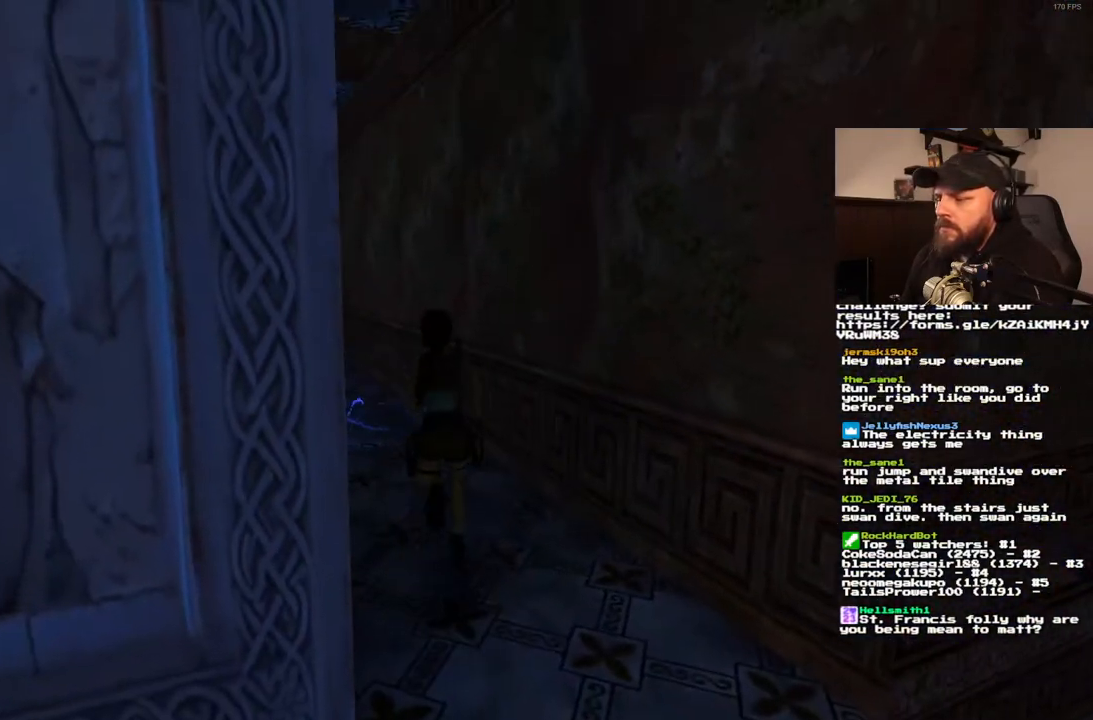
Gameplay with a controller (PlayStation layout); each line is a JSON object with the inputs held at the frame after it (dt_ms = milliseconds from this image to that frame). "events" lists button and stick changes between this image and that frame as [ms after this image, input, new state], when the widget could be followed in between. Not read: L3 R3.
{"dt_ms": 500, "buttons": ["SQUARE", "DPAD_UP"], "left_stick": "center", "right_stick": "center", "events": [[183, "SQUARE", "down"], [317, "DPAD_LEFT", "up"]]}
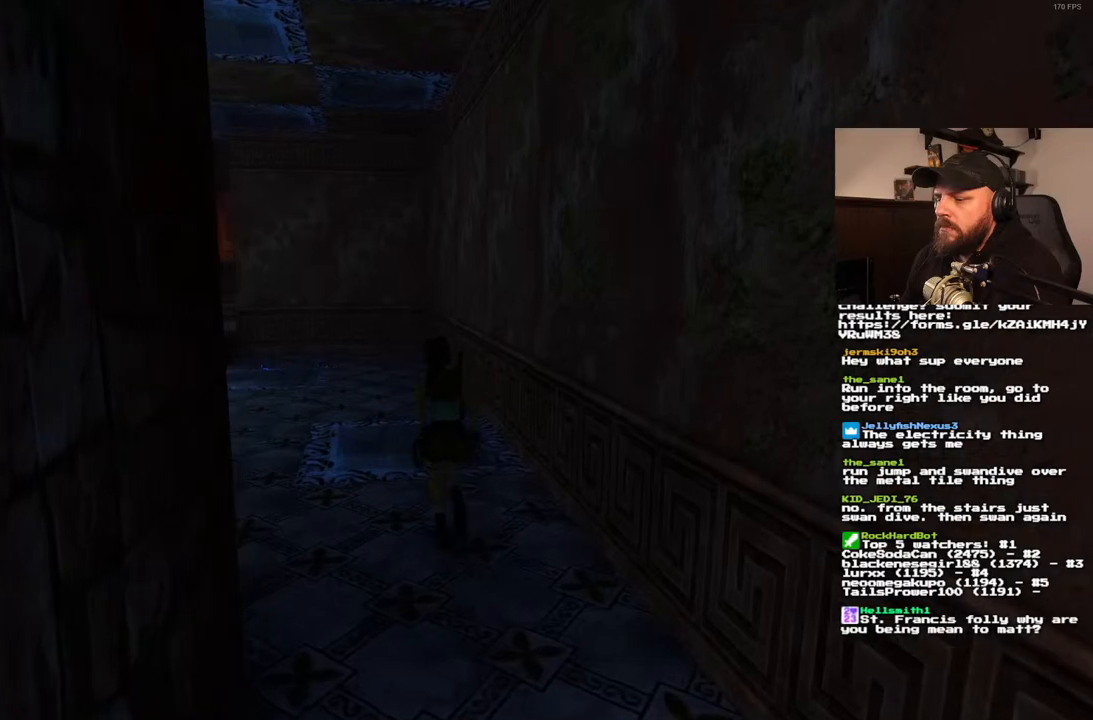
{"dt_ms": 500, "buttons": ["SQUARE", "DPAD_UP"], "left_stick": "center", "right_stick": "center", "events": []}
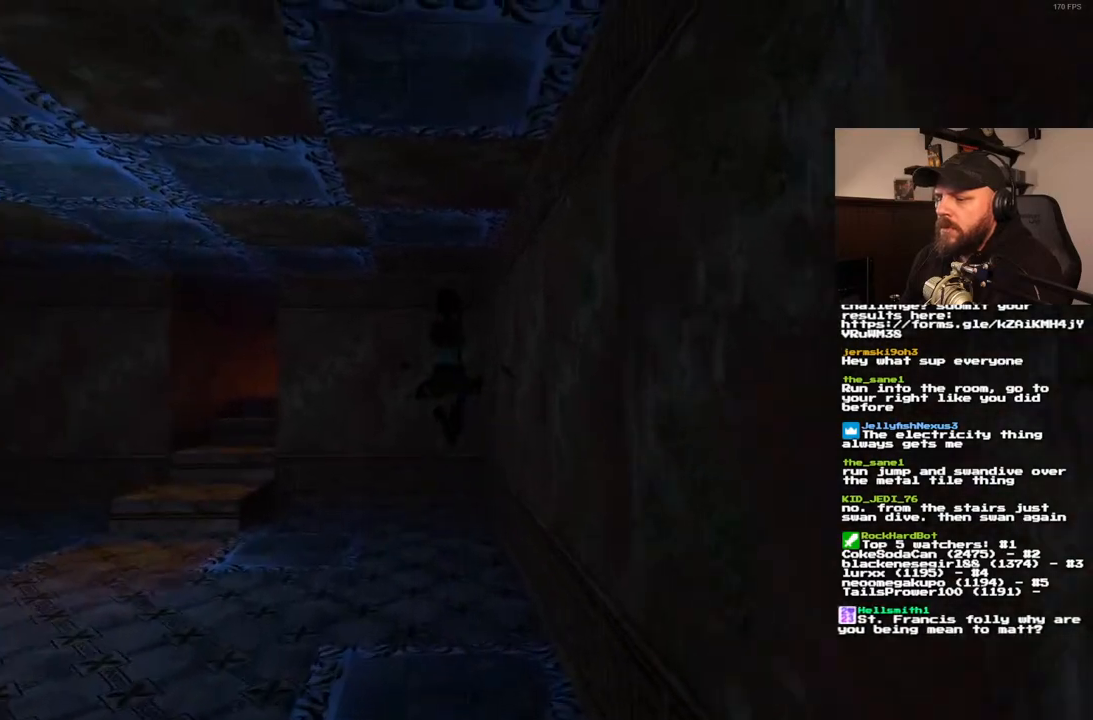
{"dt_ms": 1000, "buttons": ["DPAD_UP"], "left_stick": "center", "right_stick": "center", "events": [[400, "DPAD_LEFT", "down"], [800, "SQUARE", "up"], [967, "DPAD_LEFT", "up"]]}
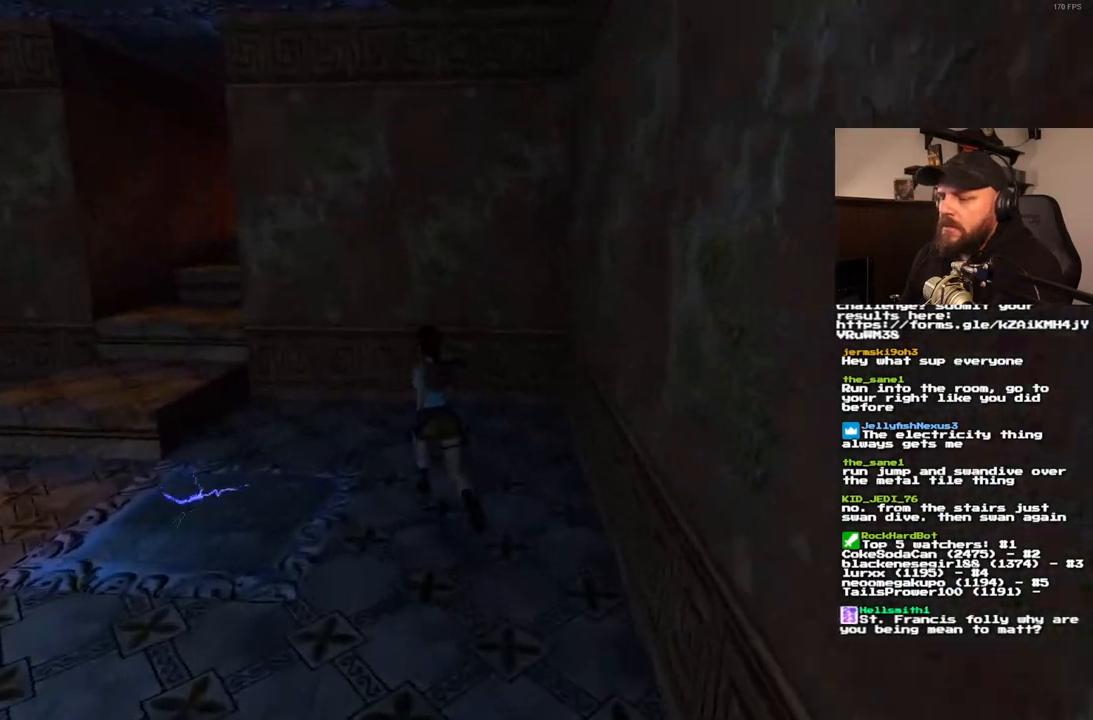
{"dt_ms": 1000, "buttons": ["DPAD_LEFT"], "left_stick": "center", "right_stick": "center", "events": [[233, "DPAD_LEFT", "down"], [650, "DPAD_UP", "up"]]}
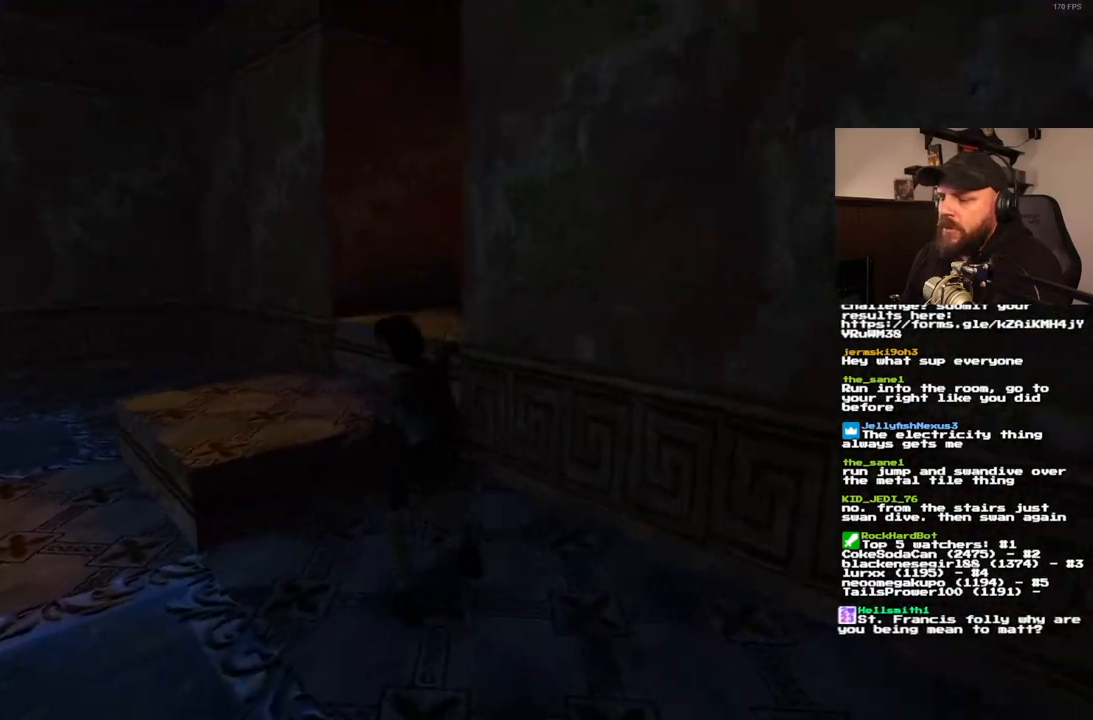
{"dt_ms": 500, "buttons": ["DPAD_LEFT"], "left_stick": "center", "right_stick": "center", "events": []}
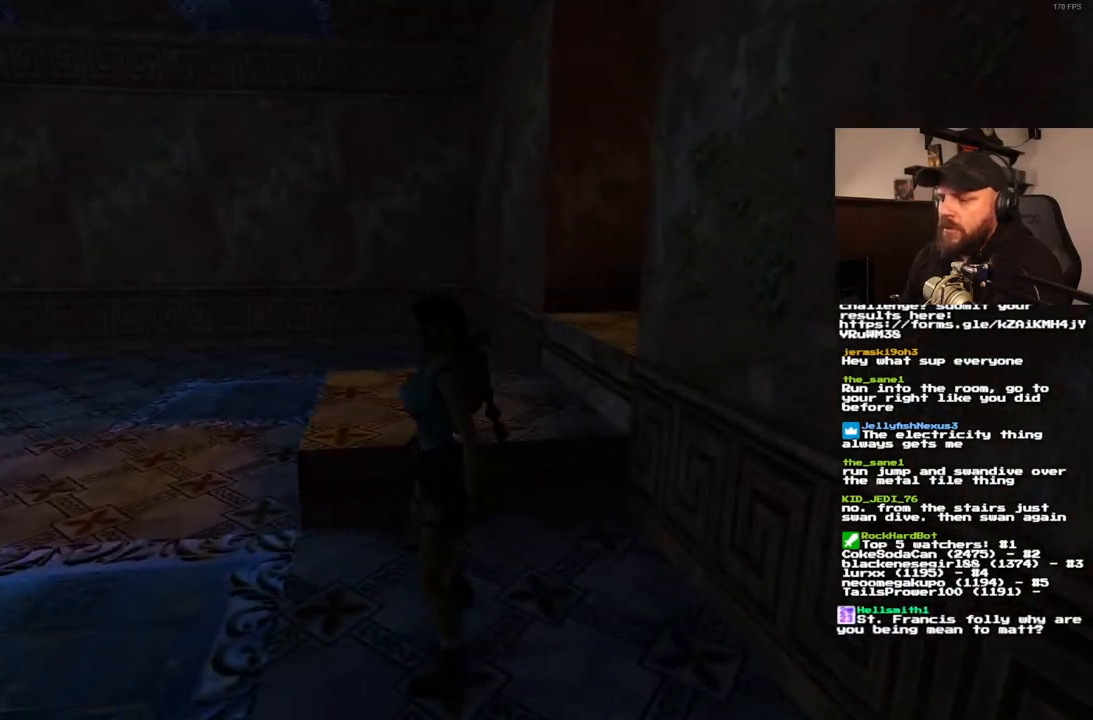
{"dt_ms": 500, "buttons": [], "left_stick": "center", "right_stick": "center", "events": [[433, "DPAD_LEFT", "up"]]}
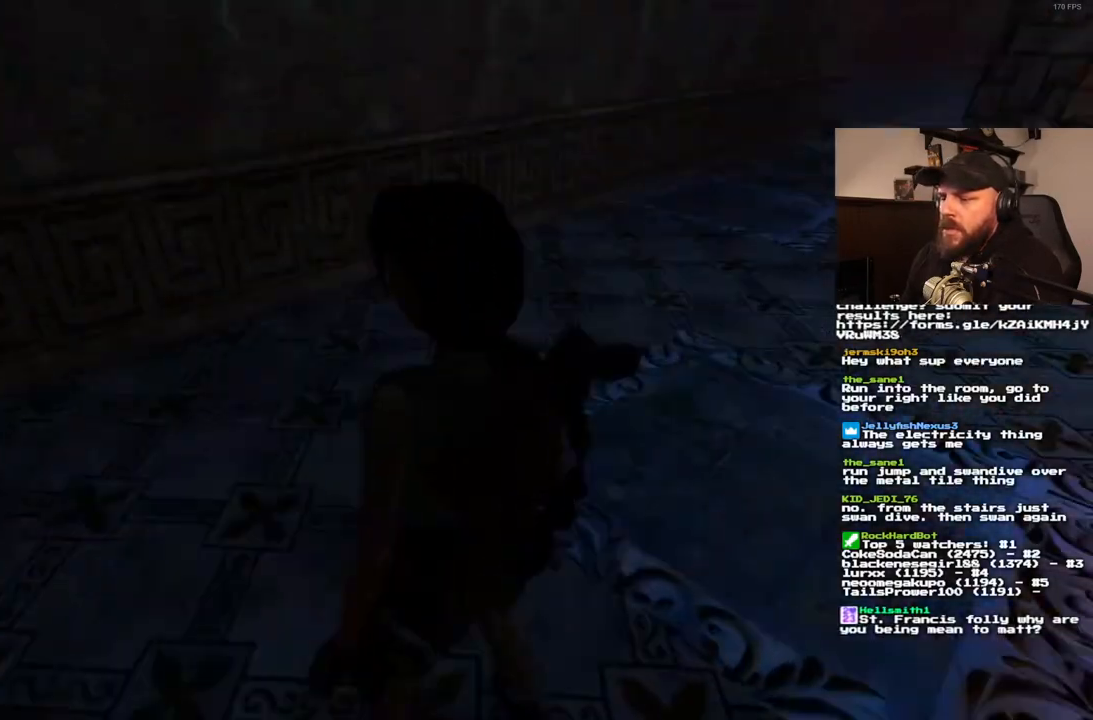
{"dt_ms": 500, "buttons": ["DPAD_UP", "DPAD_RIGHT"], "left_stick": "center", "right_stick": "center", "events": [[67, "DPAD_UP", "down"], [283, "DPAD_RIGHT", "down"]]}
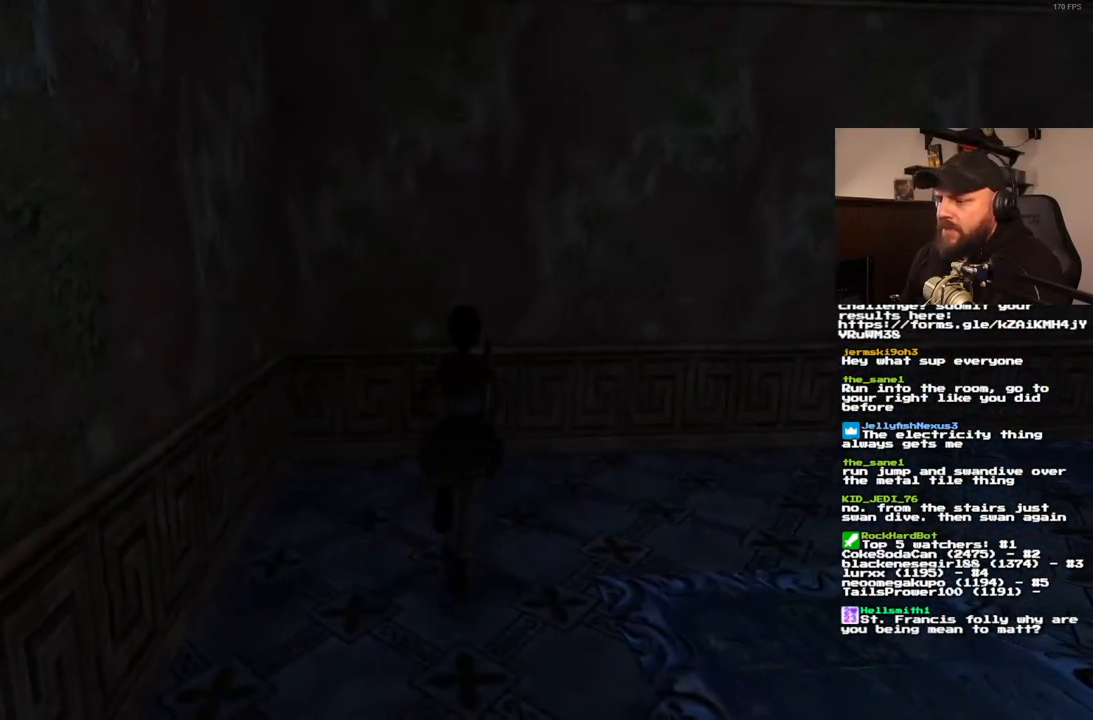
{"dt_ms": 500, "buttons": ["DPAD_RIGHT"], "left_stick": "center", "right_stick": "center", "events": [[233, "DPAD_UP", "up"]]}
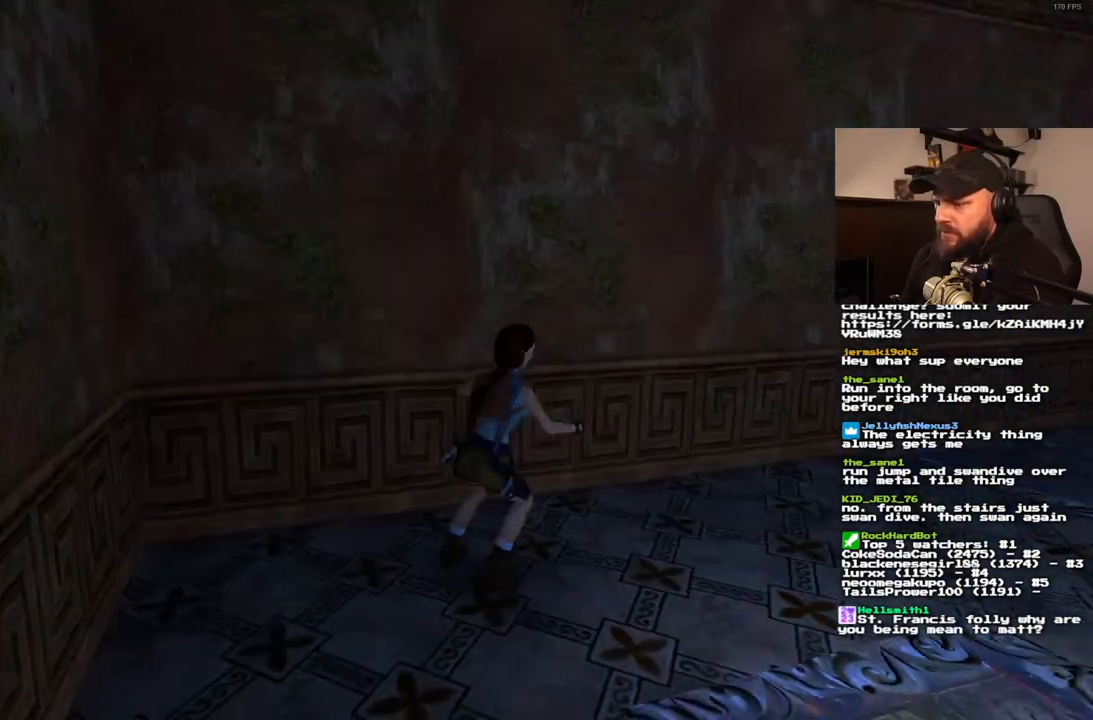
{"dt_ms": 500, "buttons": [], "left_stick": "center", "right_stick": "center", "events": [[100, "DPAD_RIGHT", "up"]]}
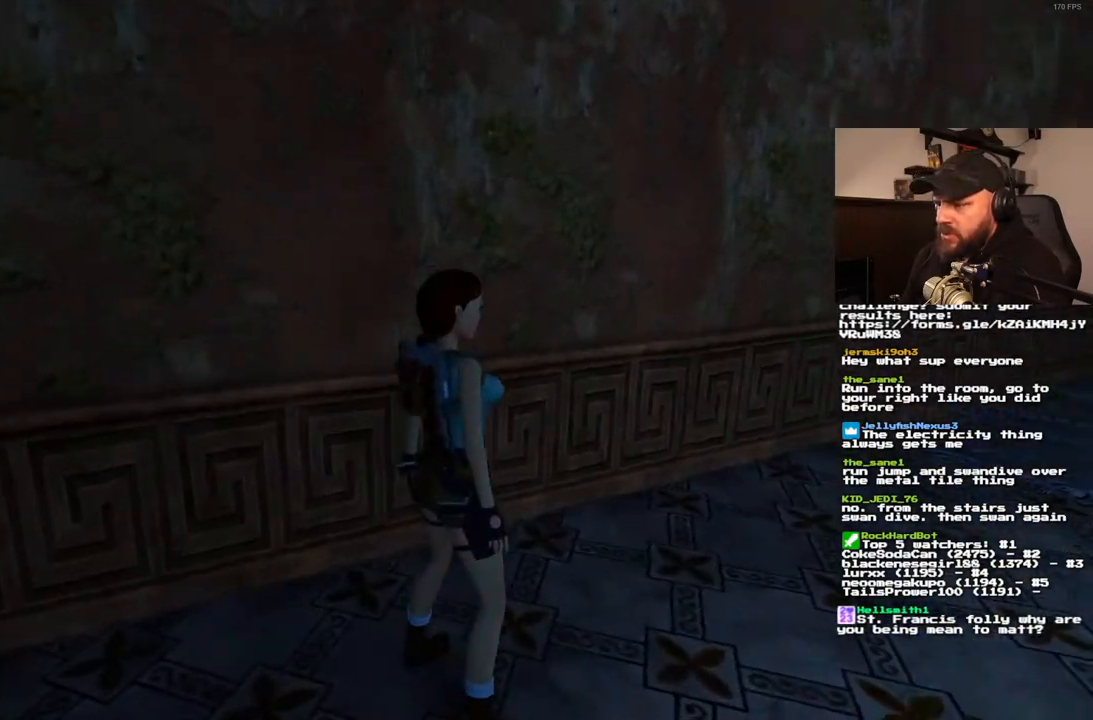
{"dt_ms": 500, "buttons": [], "left_stick": "center", "right_stick": "center", "events": []}
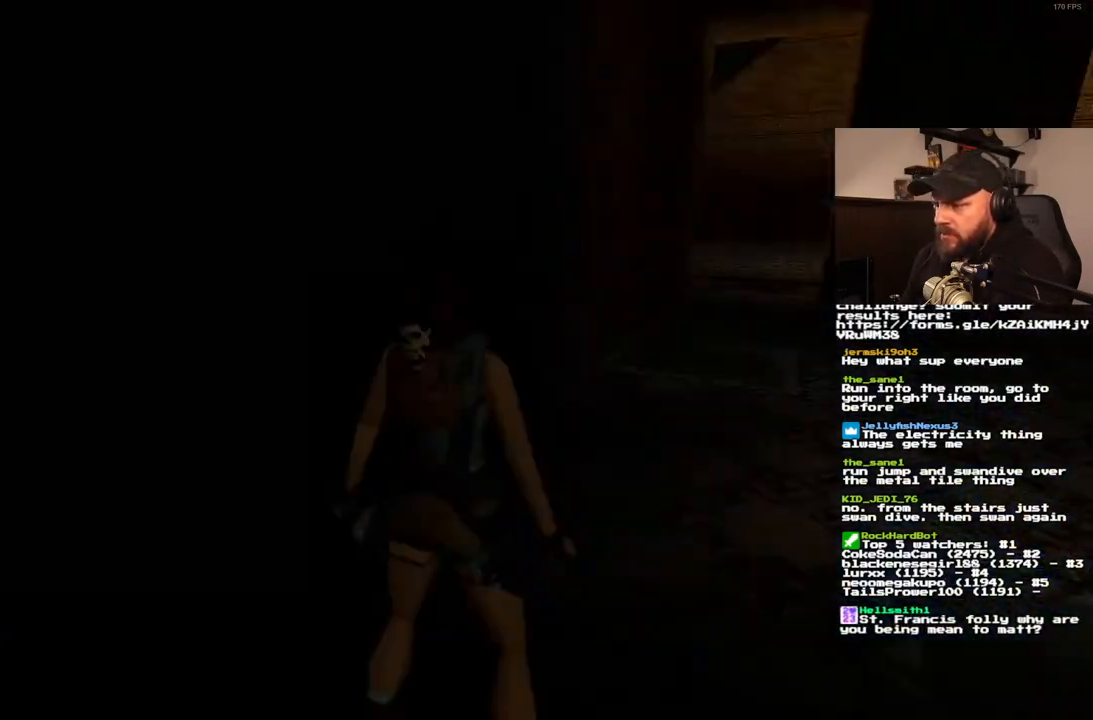
{"dt_ms": 500, "buttons": [], "left_stick": "center", "right_stick": "center", "events": []}
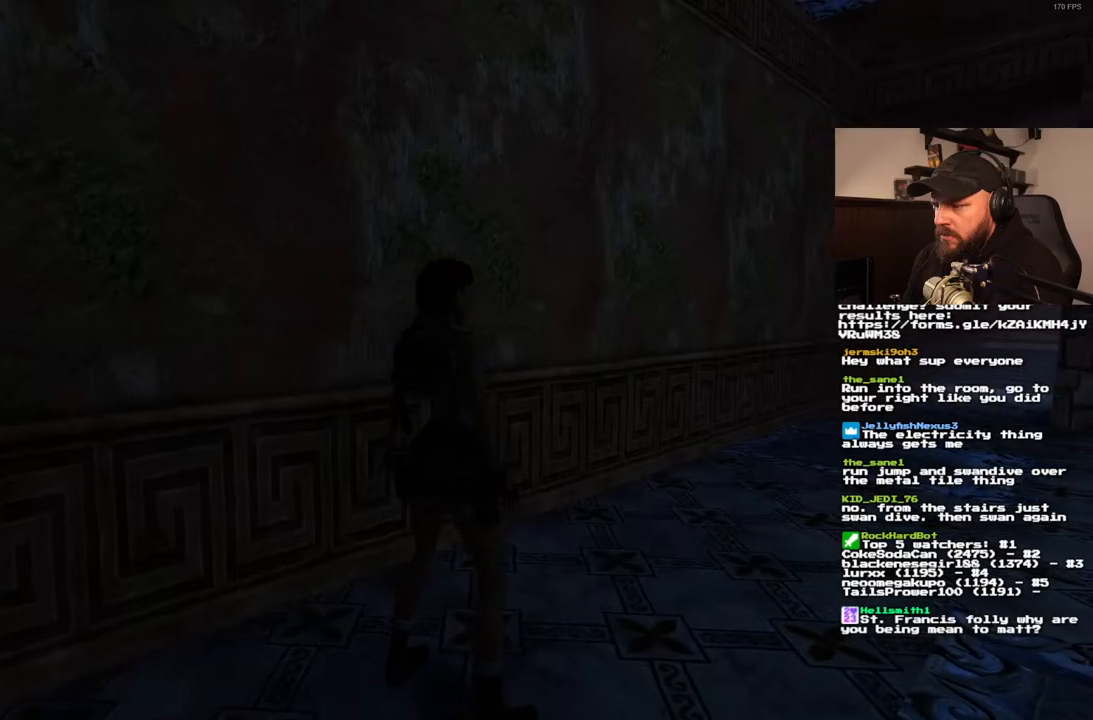
{"dt_ms": 500, "buttons": [], "left_stick": "center", "right_stick": "center", "events": []}
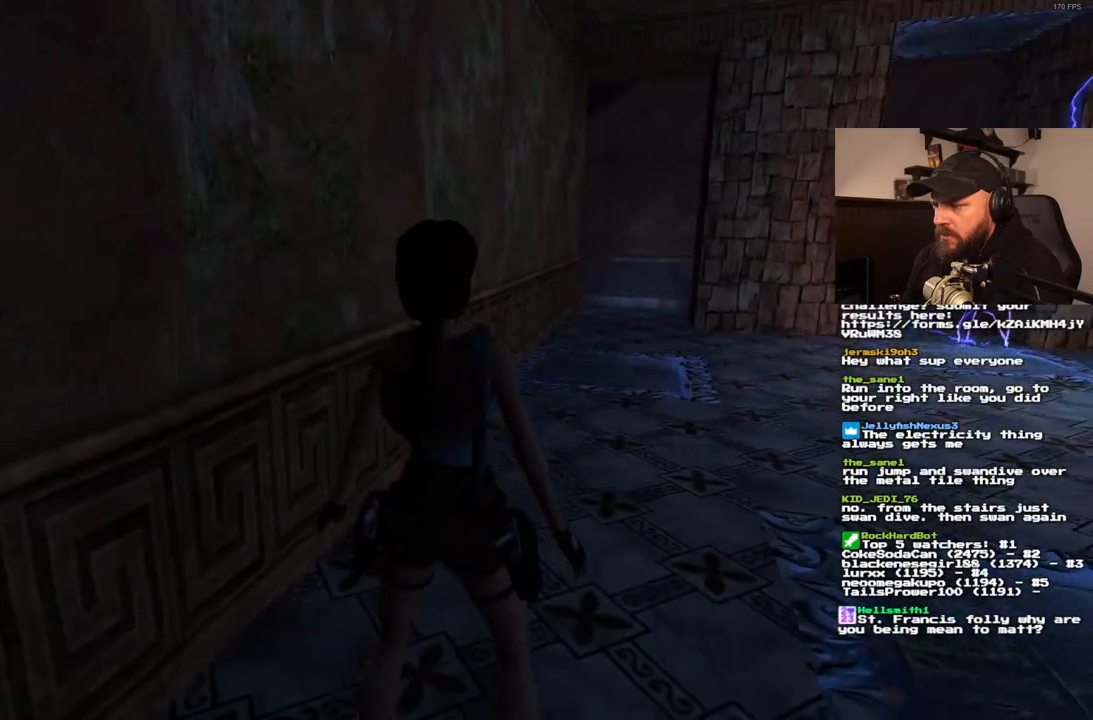
{"dt_ms": 500, "buttons": ["DPAD_RIGHT"], "left_stick": "center", "right_stick": "center", "events": [[50, "DPAD_UP", "down"], [117, "DPAD_RIGHT", "down"], [150, "DPAD_UP", "up"]]}
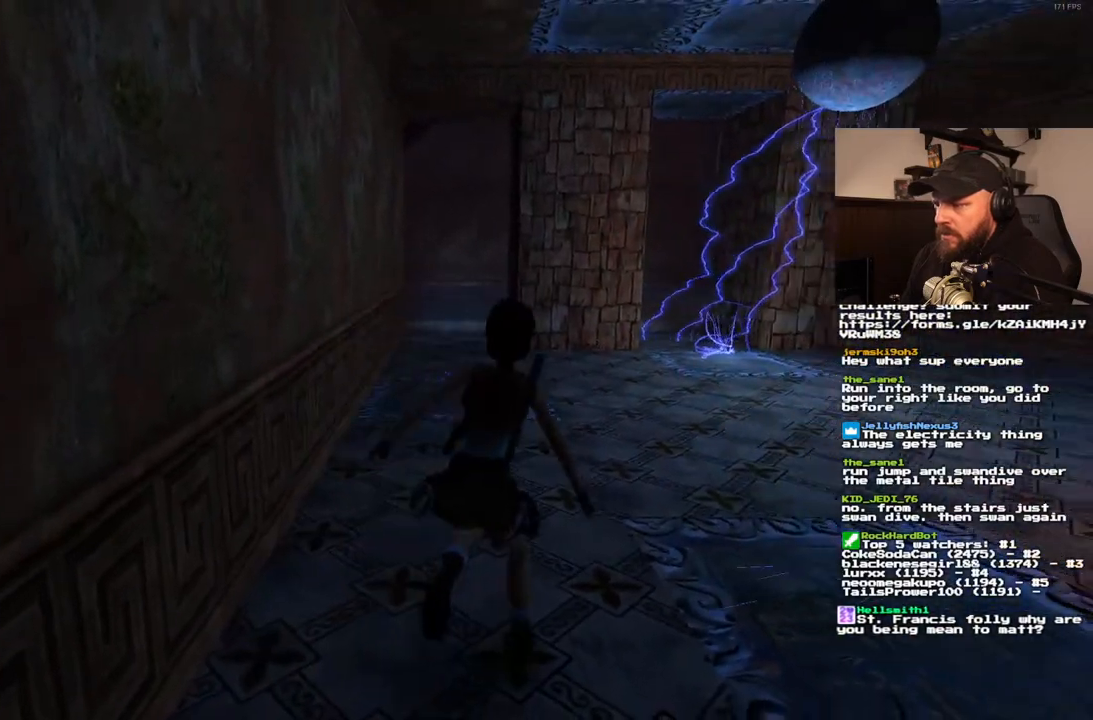
{"dt_ms": 500, "buttons": [], "left_stick": "center", "right_stick": "center", "events": [[400, "DPAD_RIGHT", "up"]]}
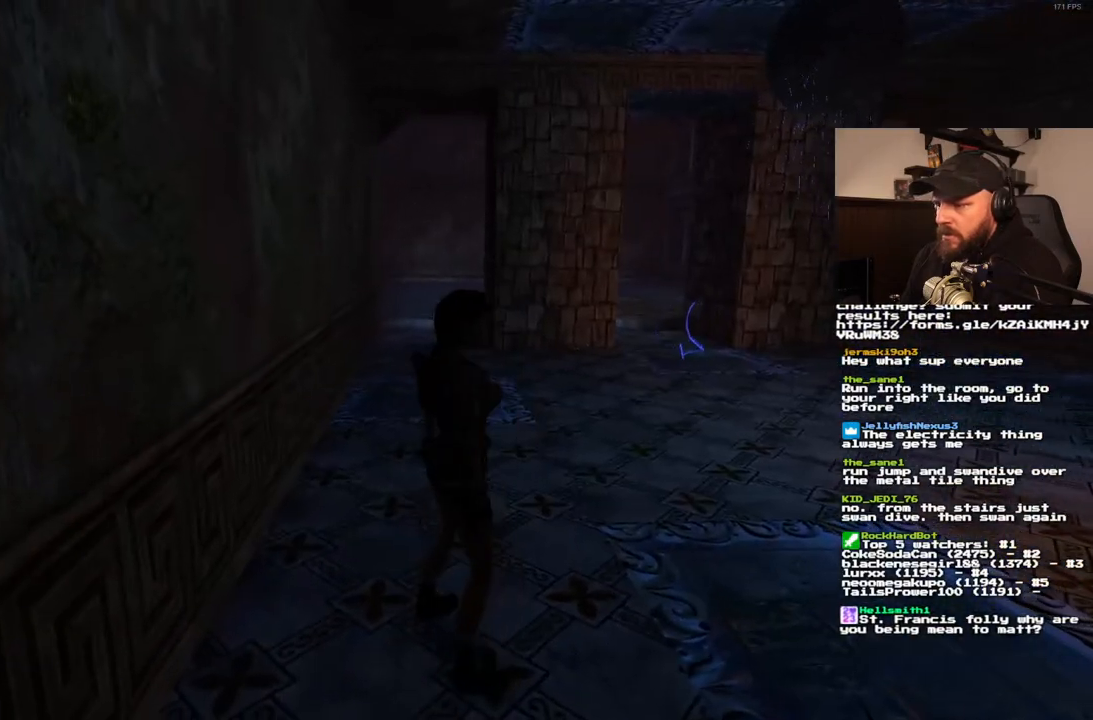
{"dt_ms": 500, "buttons": ["DPAD_LEFT"], "left_stick": "center", "right_stick": "center", "events": [[100, "DPAD_LEFT", "down"]]}
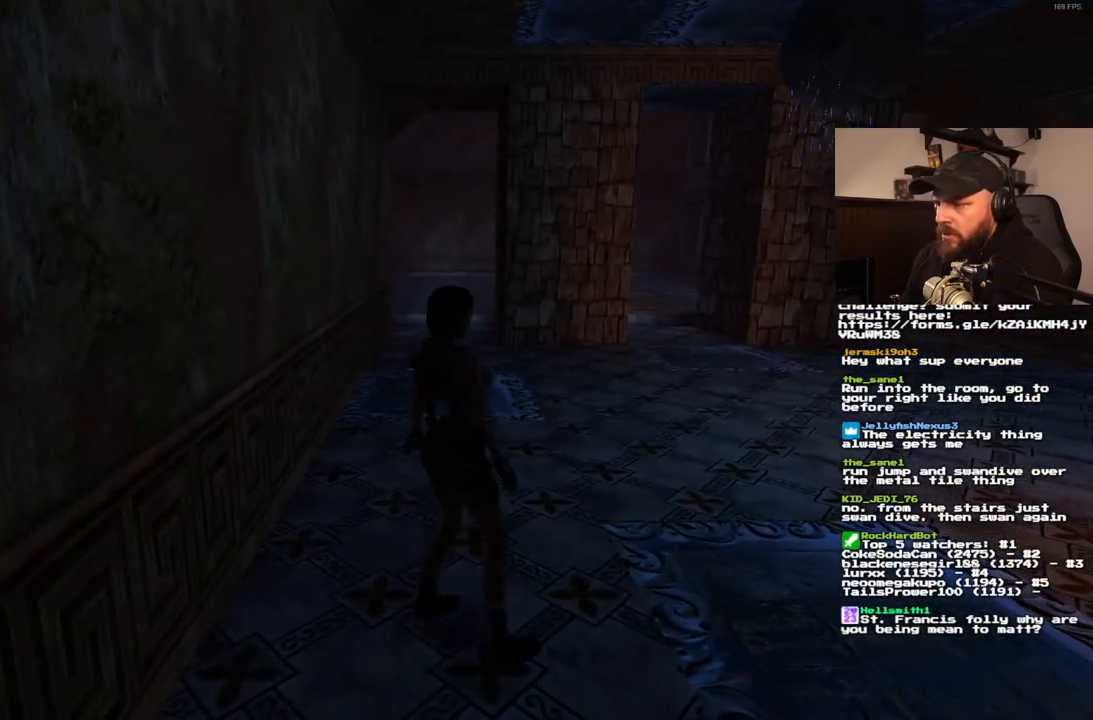
{"dt_ms": 500, "buttons": [], "left_stick": "center", "right_stick": "center", "events": [[400, "DPAD_LEFT", "up"]]}
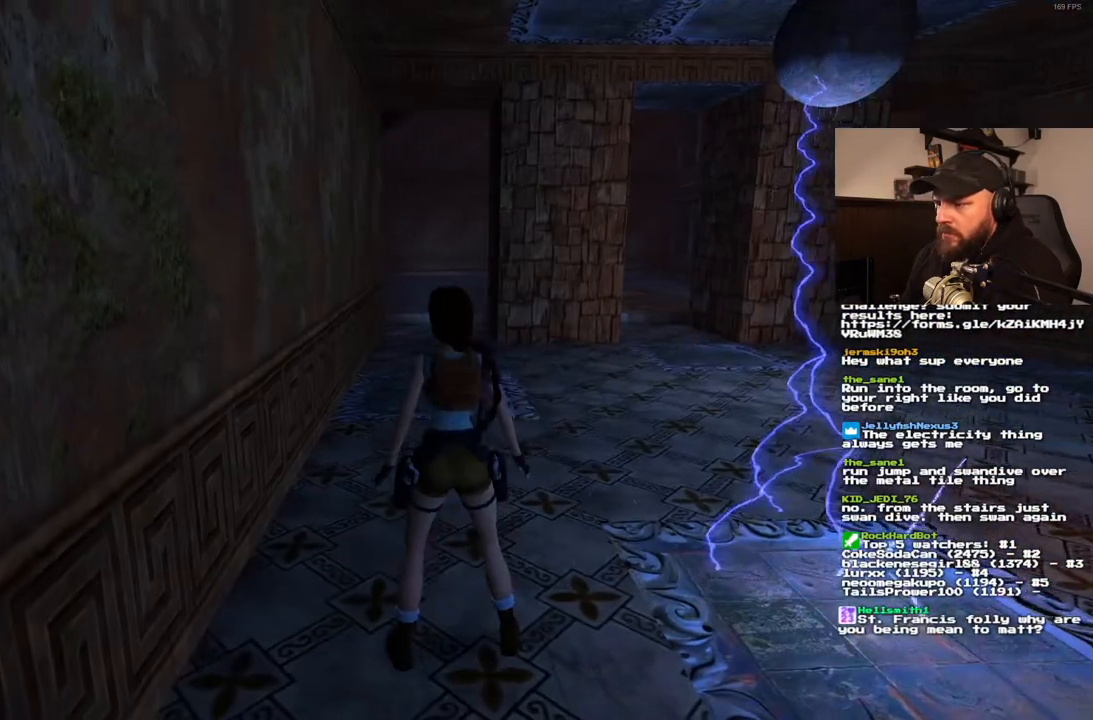
{"dt_ms": 500, "buttons": [], "left_stick": "center", "right_stick": "center", "events": []}
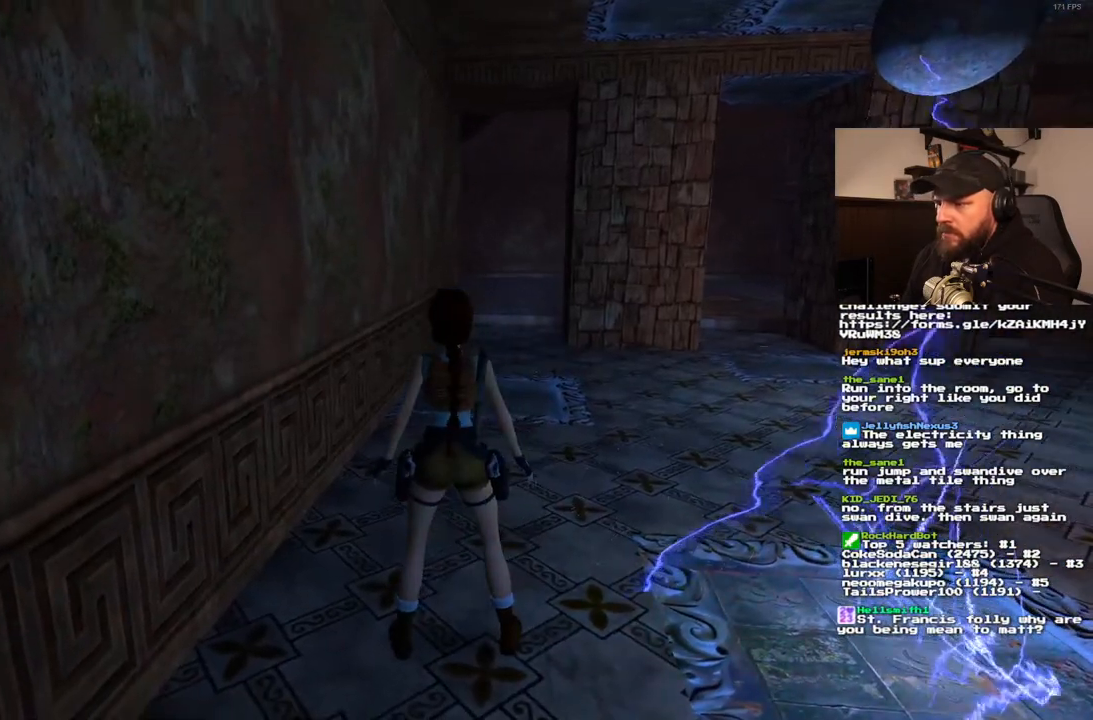
{"dt_ms": 500, "buttons": ["DPAD_DOWN"], "left_stick": "center", "right_stick": "center", "events": [[350, "DPAD_DOWN", "down"]]}
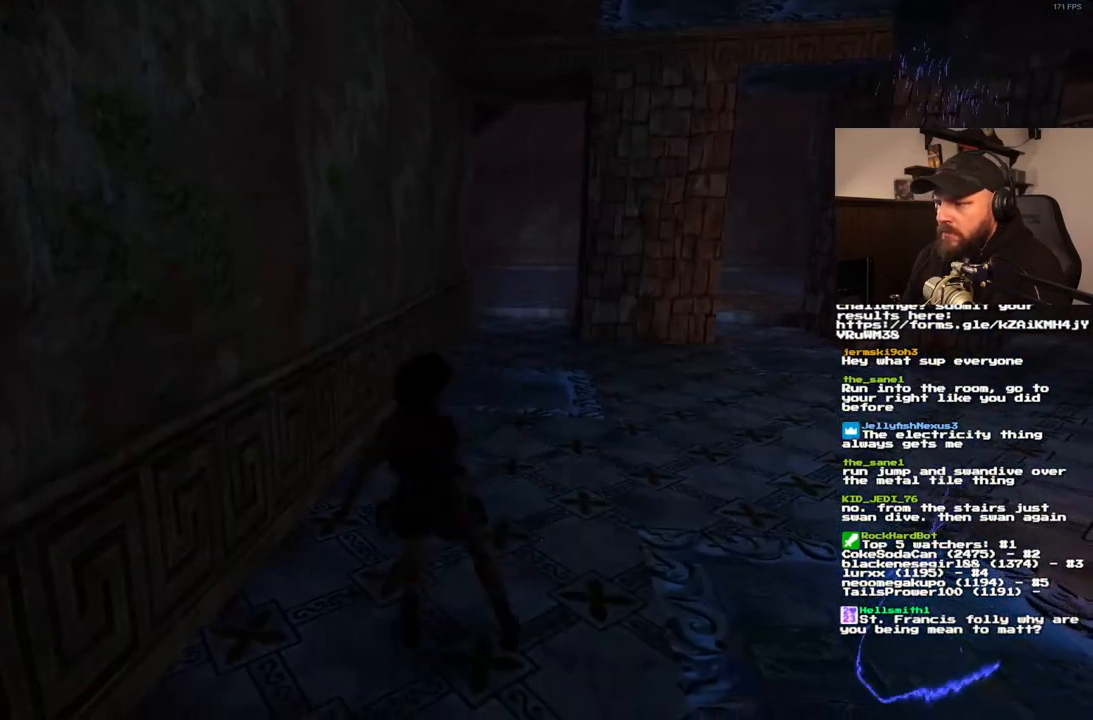
{"dt_ms": 500, "buttons": [], "left_stick": "center", "right_stick": "center", "events": [[150, "DPAD_DOWN", "up"]]}
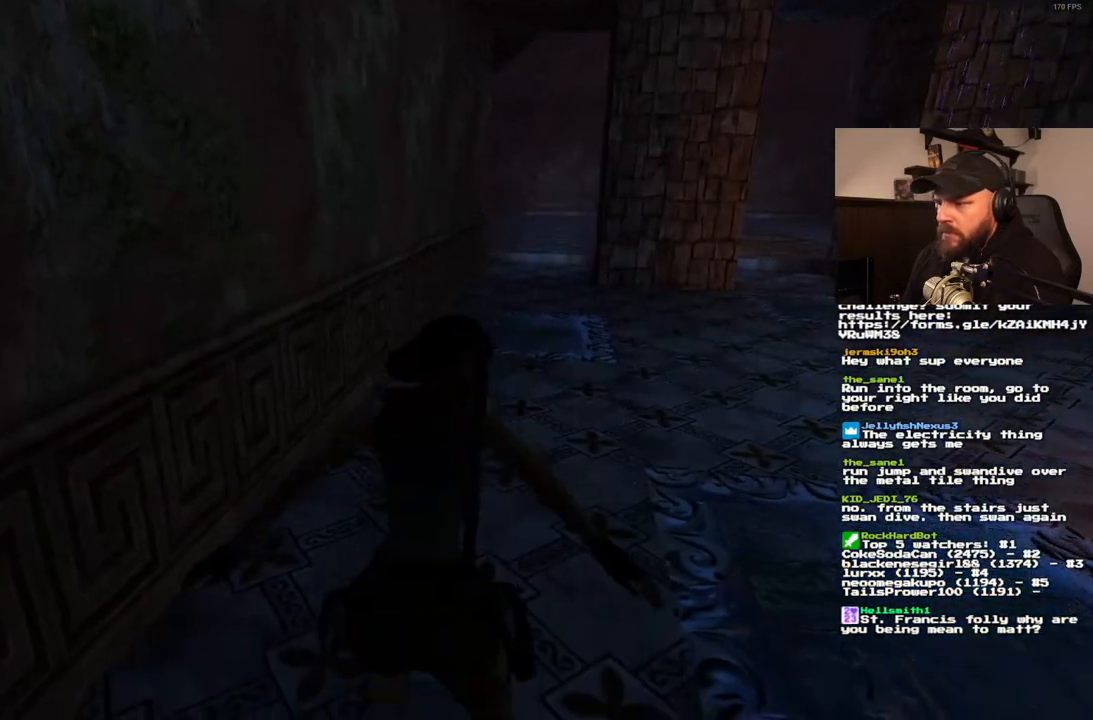
{"dt_ms": 500, "buttons": [], "left_stick": "center", "right_stick": "center", "events": []}
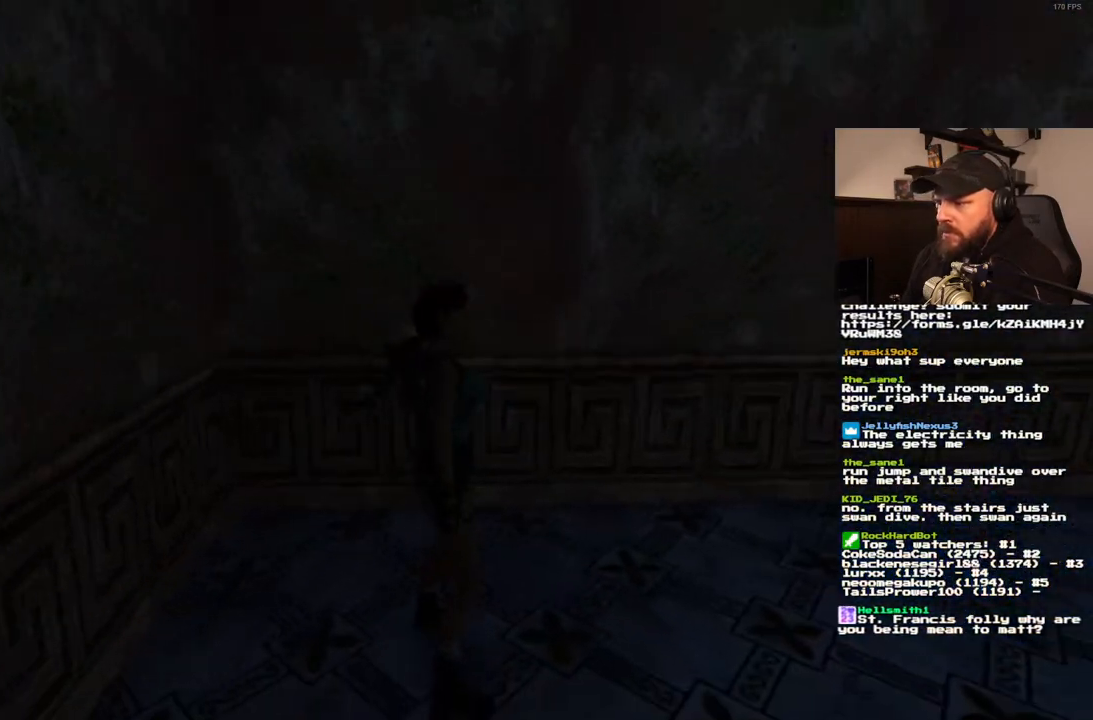
{"dt_ms": 500, "buttons": ["DPAD_UP"], "left_stick": "center", "right_stick": "center", "events": [[83, "DPAD_UP", "down"], [317, "DPAD_LEFT", "down"], [483, "DPAD_LEFT", "up"]]}
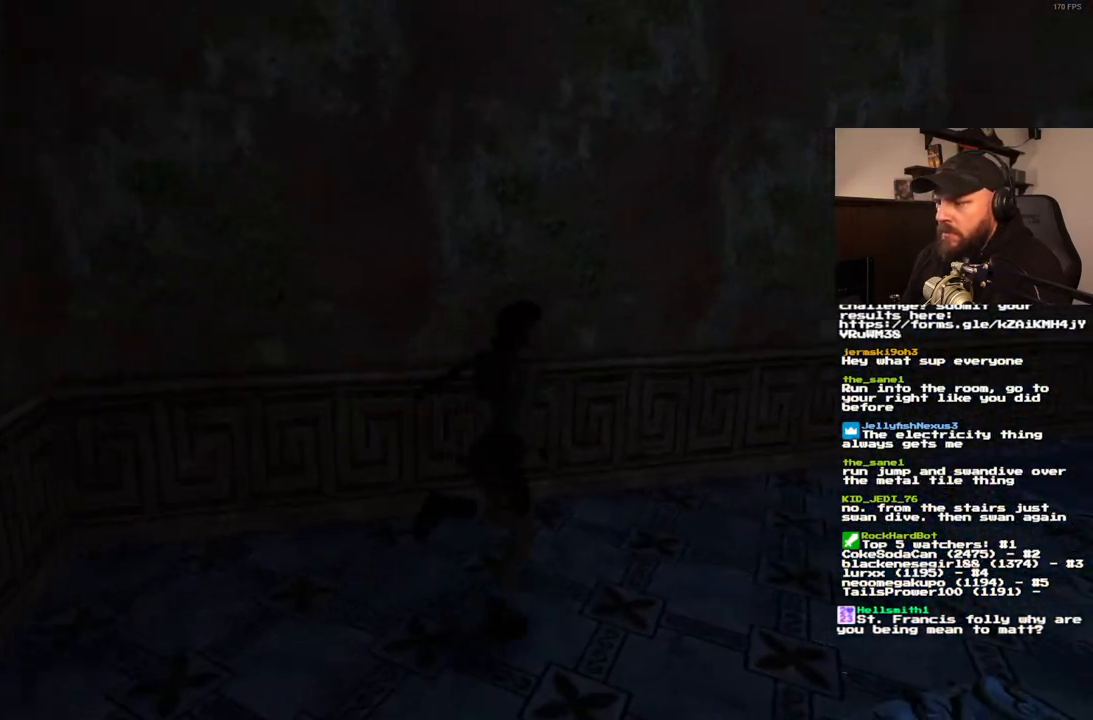
{"dt_ms": 500, "buttons": ["DPAD_UP", "DPAD_RIGHT"], "left_stick": "center", "right_stick": "center", "events": [[233, "DPAD_RIGHT", "down"], [367, "DPAD_RIGHT", "up"], [500, "DPAD_RIGHT", "down"]]}
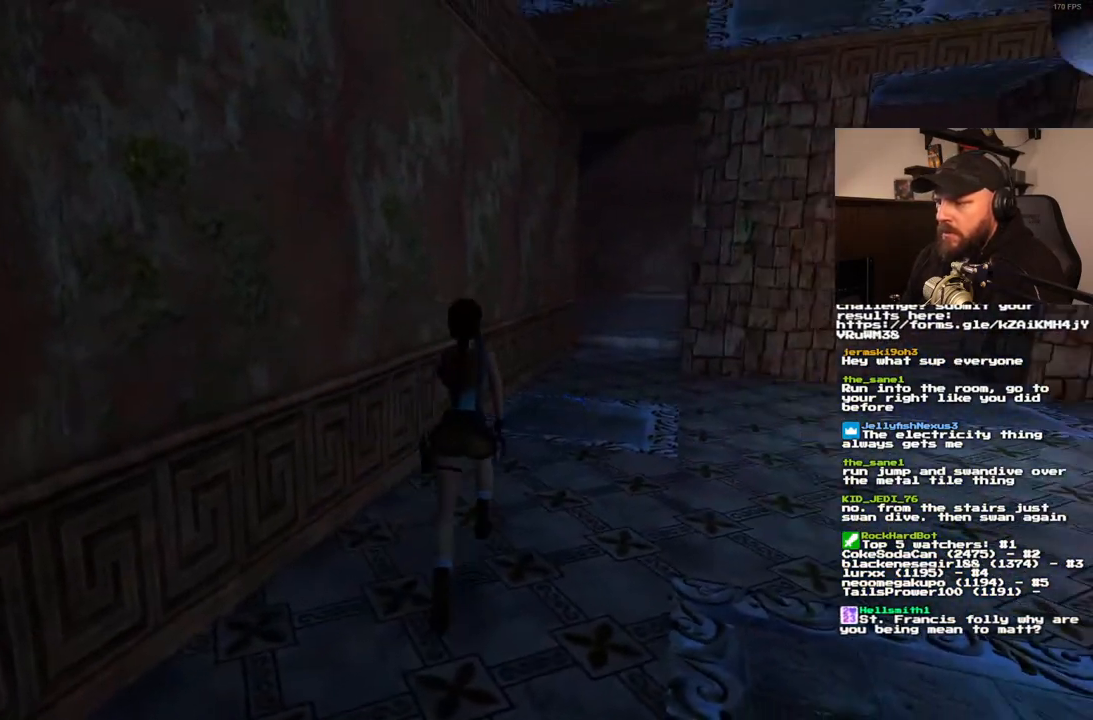
{"dt_ms": 500, "buttons": ["SQUARE", "DPAD_UP"], "left_stick": "center", "right_stick": "center", "events": [[217, "DPAD_RIGHT", "up"], [283, "SQUARE", "down"]]}
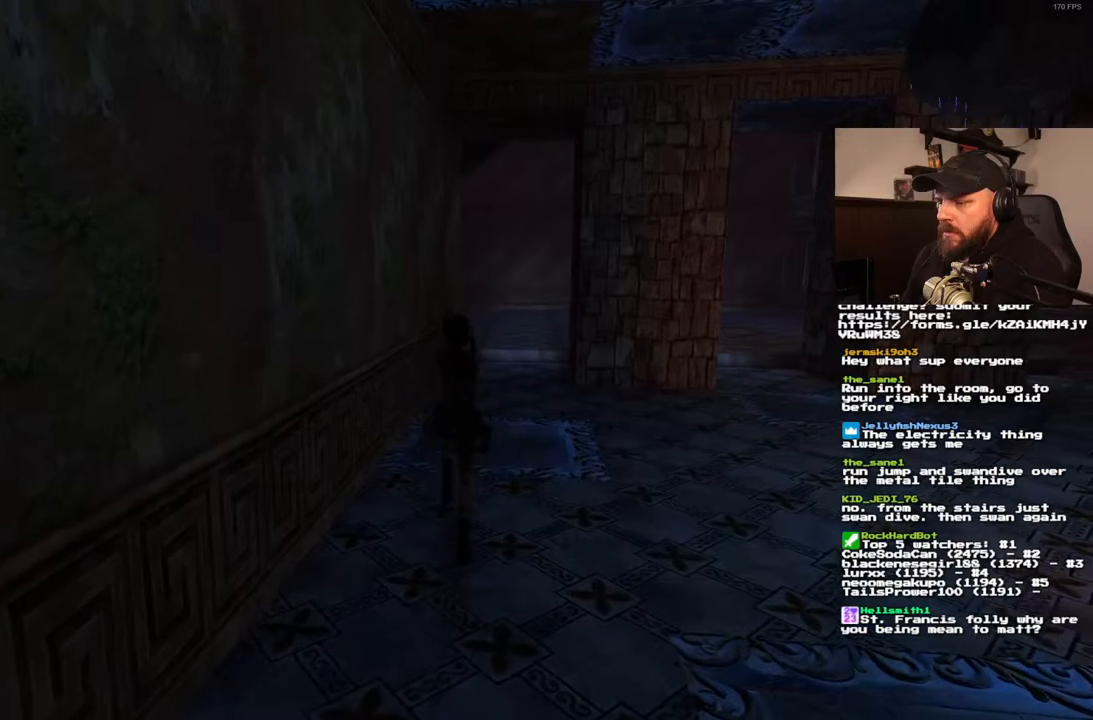
{"dt_ms": 500, "buttons": ["SQUARE", "DPAD_UP", "DPAD_RIGHT"], "left_stick": "center", "right_stick": "center", "events": [[367, "DPAD_RIGHT", "down"]]}
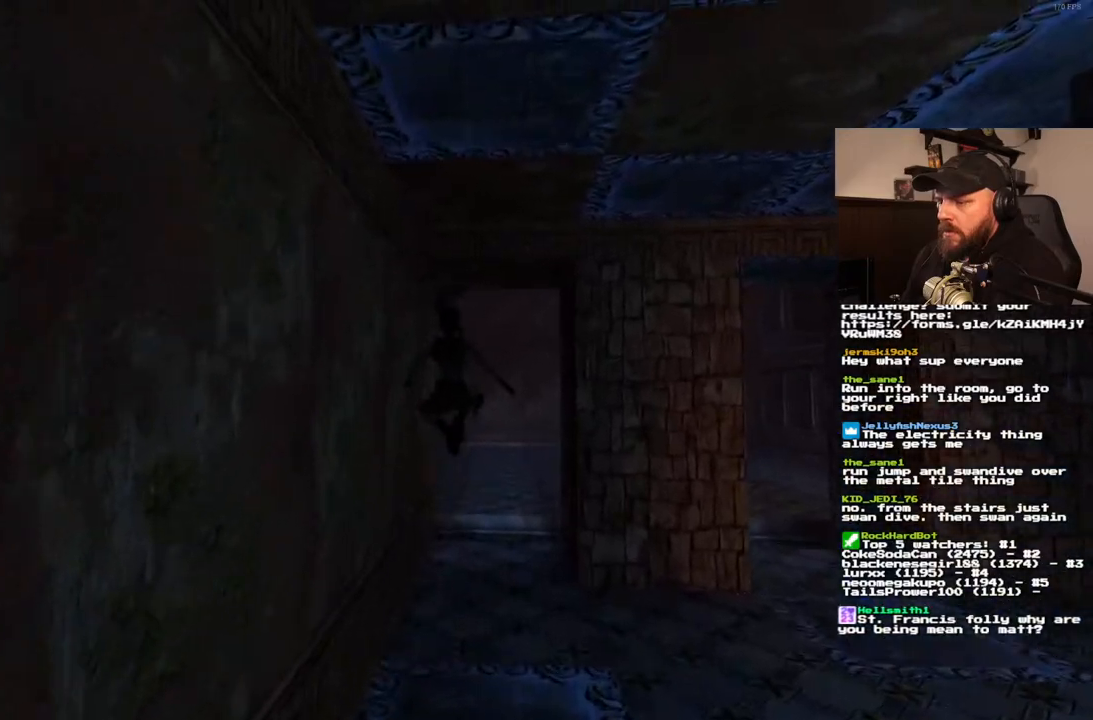
{"dt_ms": 500, "buttons": [], "left_stick": "center", "right_stick": "center", "events": [[167, "DPAD_RIGHT", "up"], [367, "SQUARE", "up"], [483, "DPAD_UP", "up"]]}
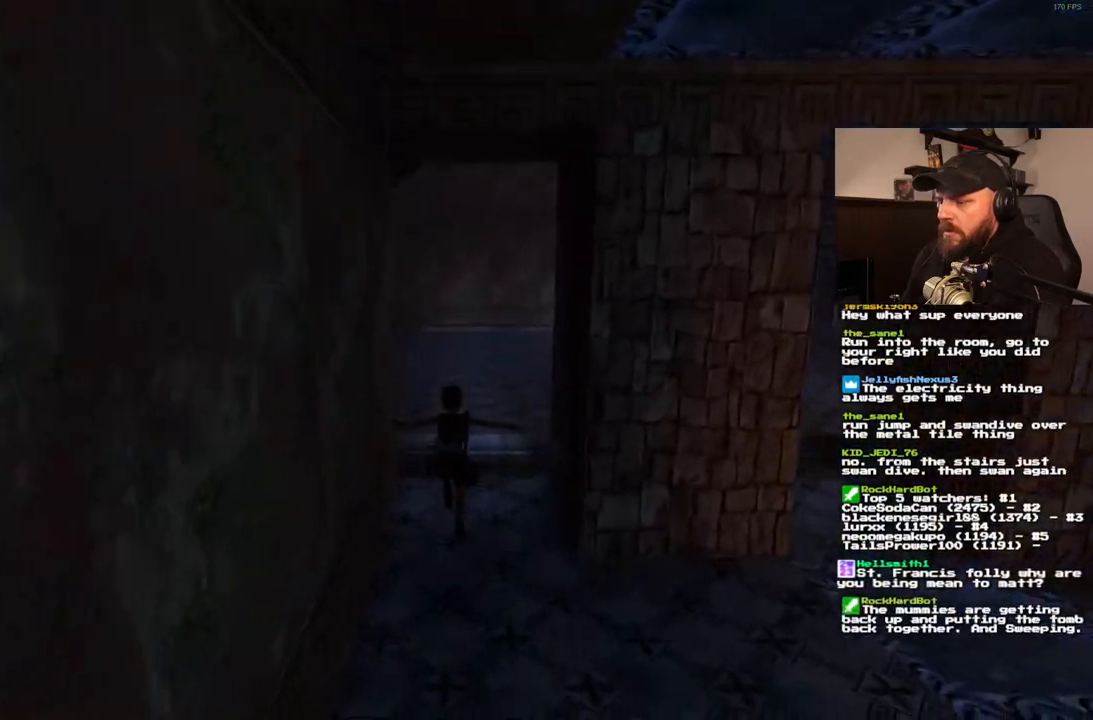
{"dt_ms": 500, "buttons": [], "left_stick": "center", "right_stick": "center", "events": []}
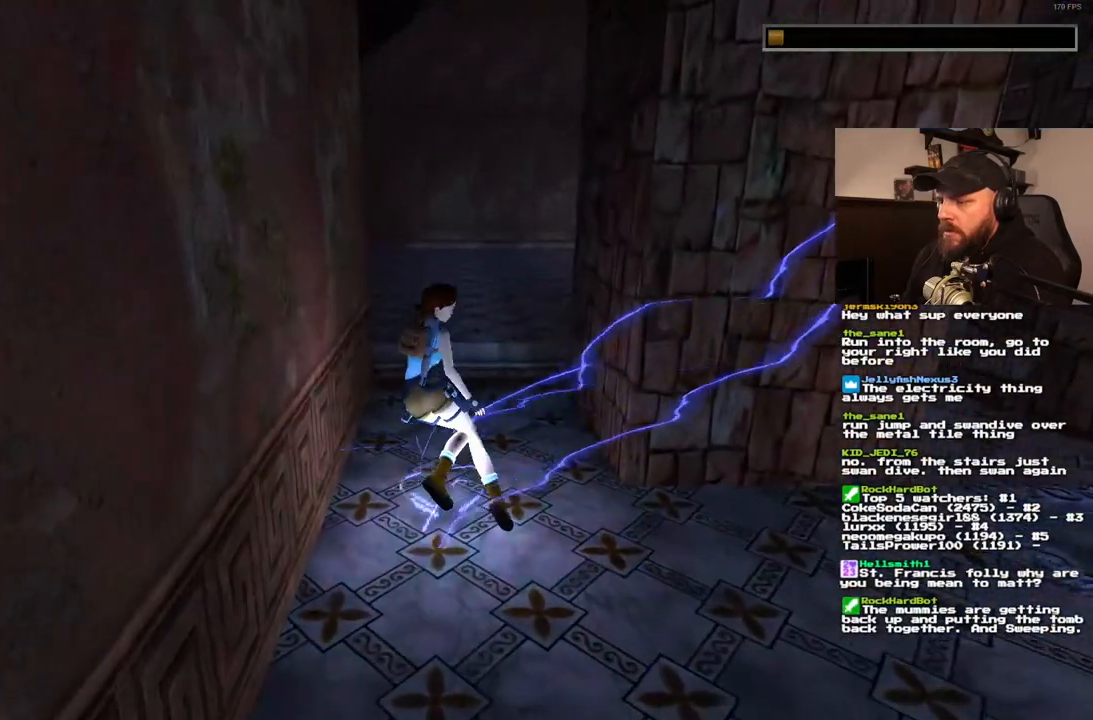
{"dt_ms": 500, "buttons": [], "left_stick": "center", "right_stick": "center", "events": []}